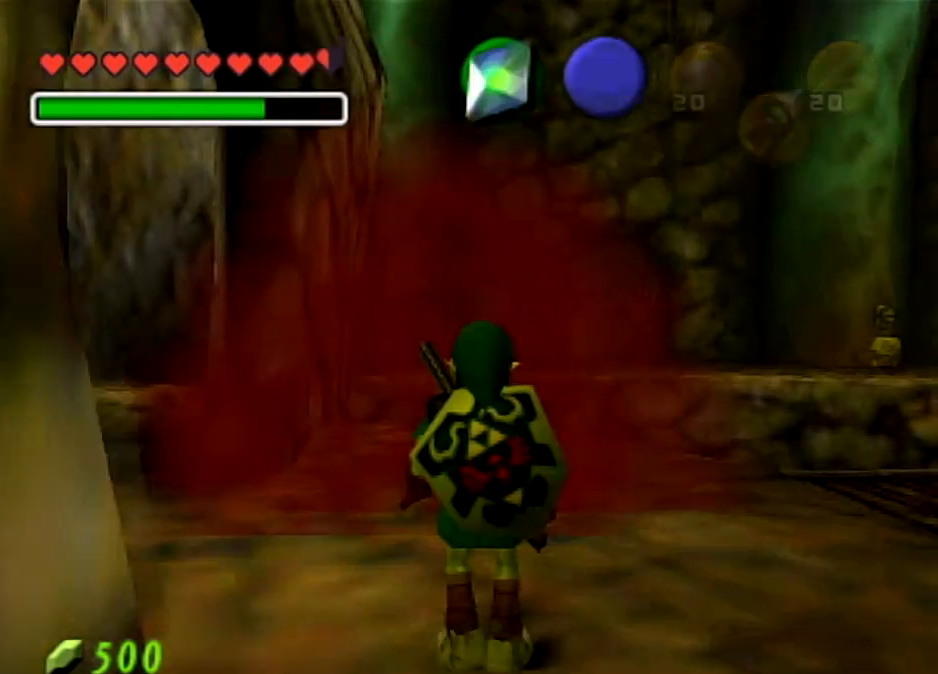
Gameplay with a controller (Nintendo layout); each line is a JSON object with the inputs held at the frame after it. "events" lists button and stick changes between this image and that frame as [ms after this image, input, new state], when the widget could be followed in between. Not read: L3 R3 left_stick.
{"buttons": ["L1"], "right_stick": "center", "events": []}
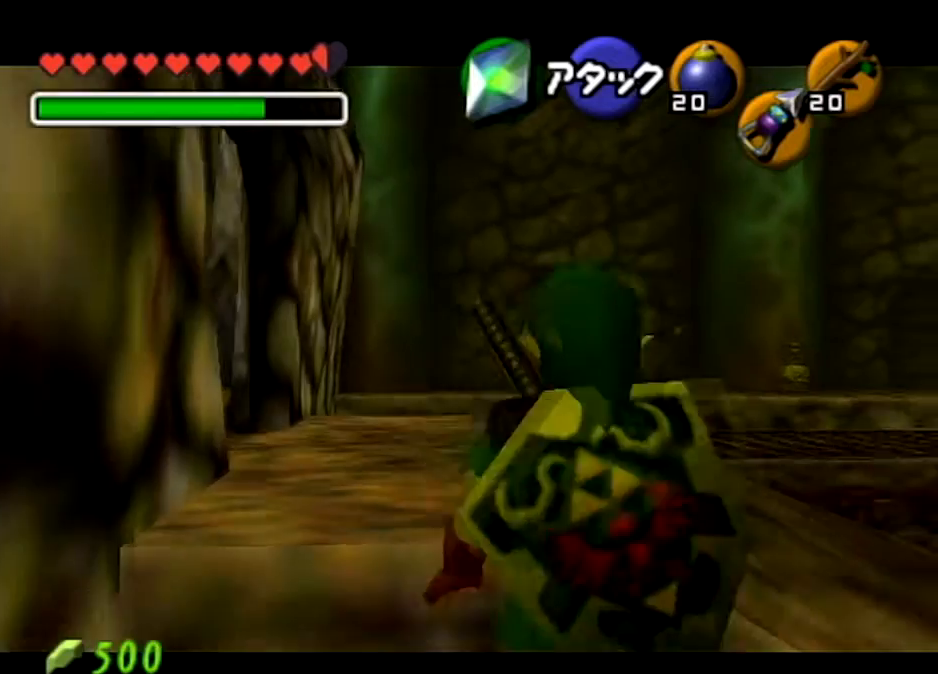
{"buttons": ["L1"], "right_stick": "center", "events": [[334, "L1", "up"], [467, "L1", "down"]]}
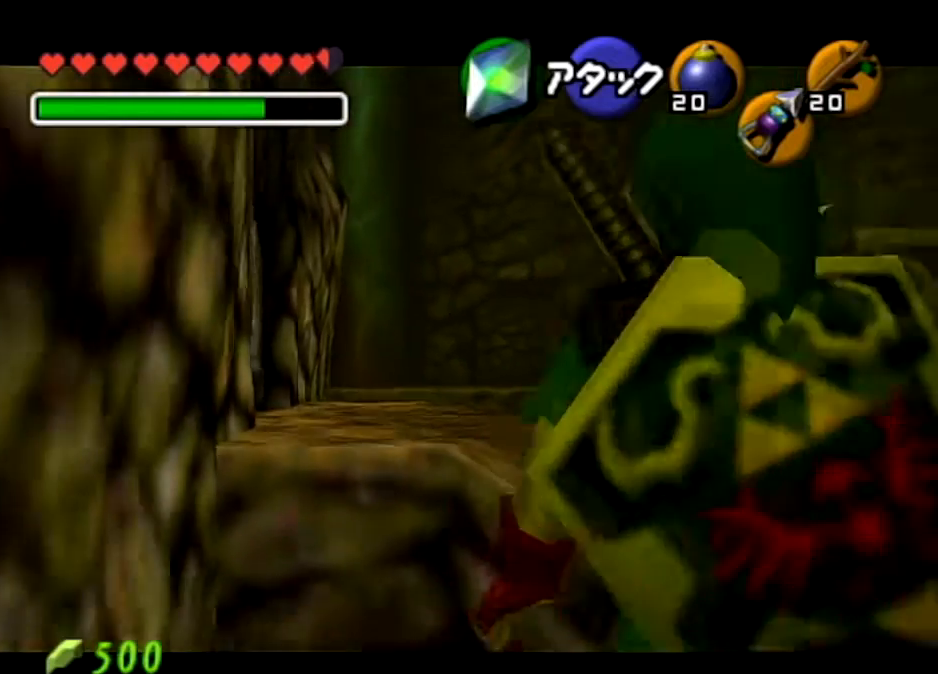
{"buttons": ["L1"], "right_stick": "center", "events": []}
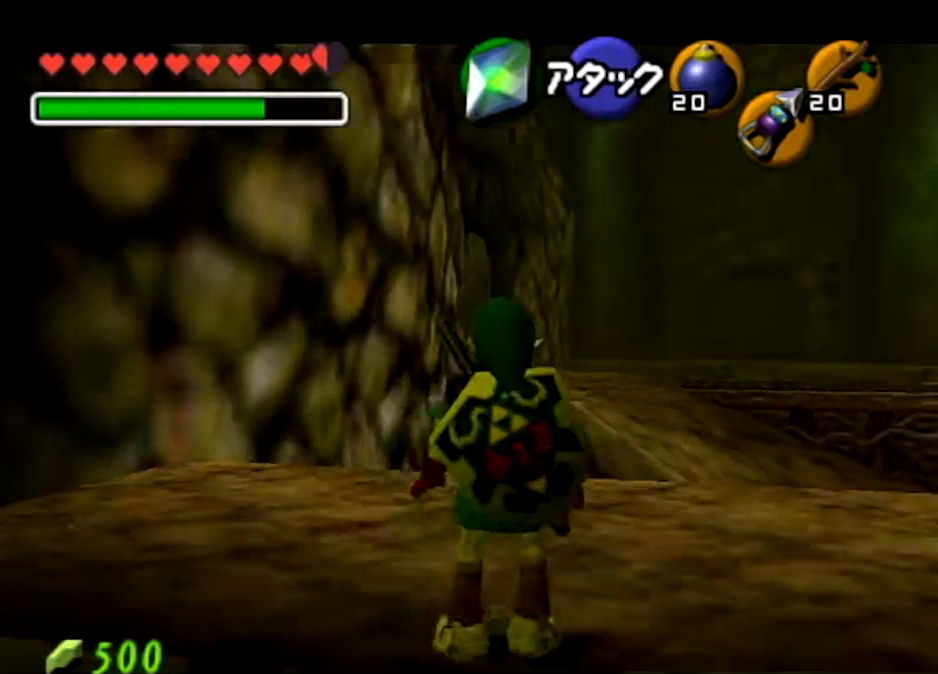
{"buttons": ["L1"], "right_stick": "center", "events": []}
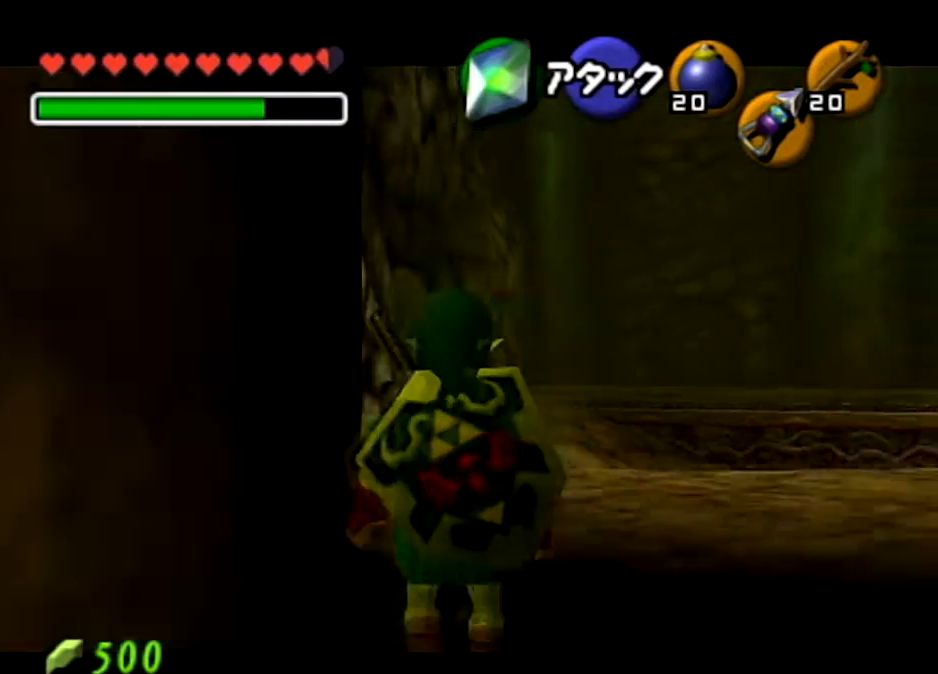
{"buttons": ["L1"], "right_stick": "center", "events": [[233, "L1", "up"], [333, "L1", "down"]]}
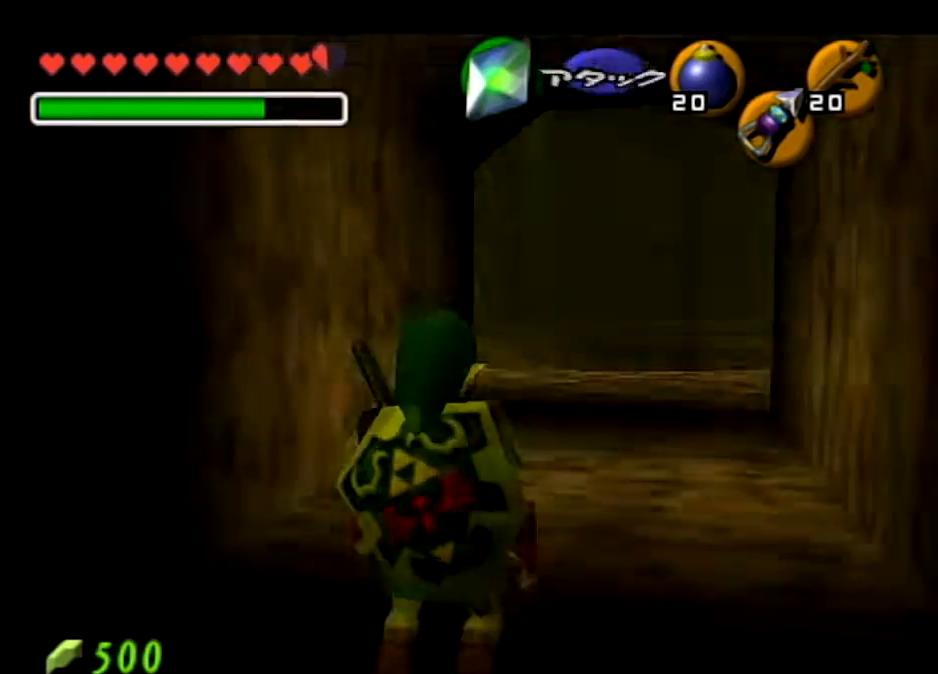
{"buttons": ["L1"], "right_stick": "center", "events": []}
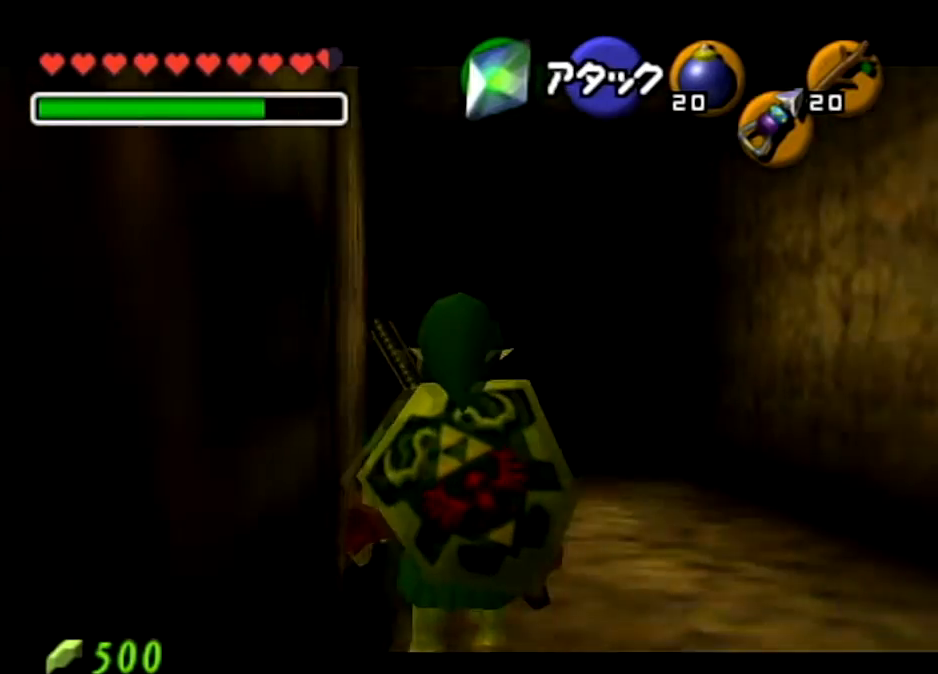
{"buttons": [], "right_stick": "center", "events": [[133, "START", "down"], [166, "L1", "up"], [267, "START", "up"], [367, "START", "down"], [467, "START", "up"]]}
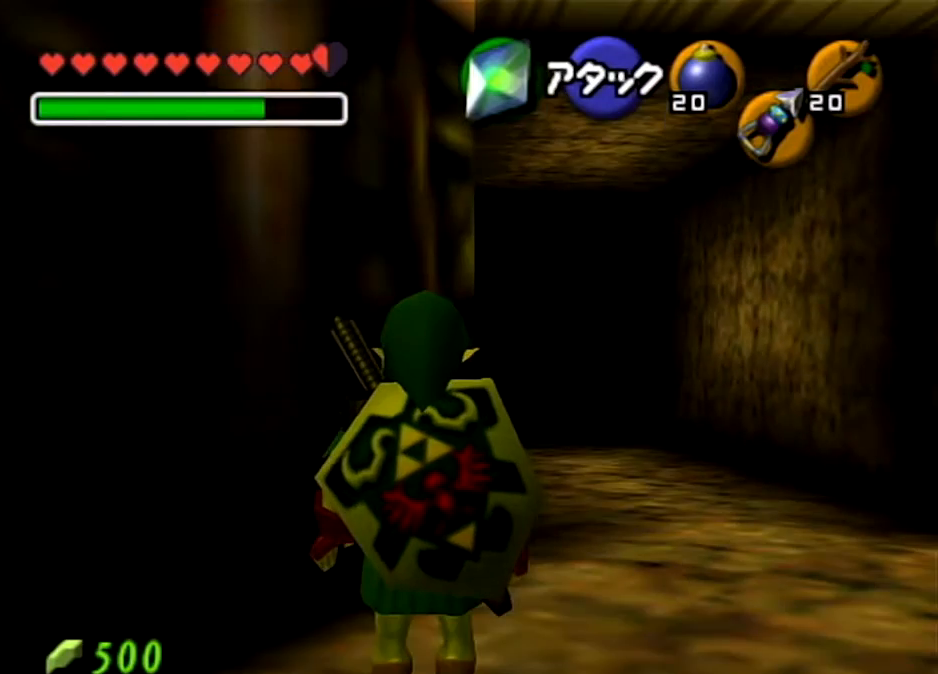
{"buttons": [], "right_stick": "center", "events": [[33, "START", "down"], [167, "START", "up"]]}
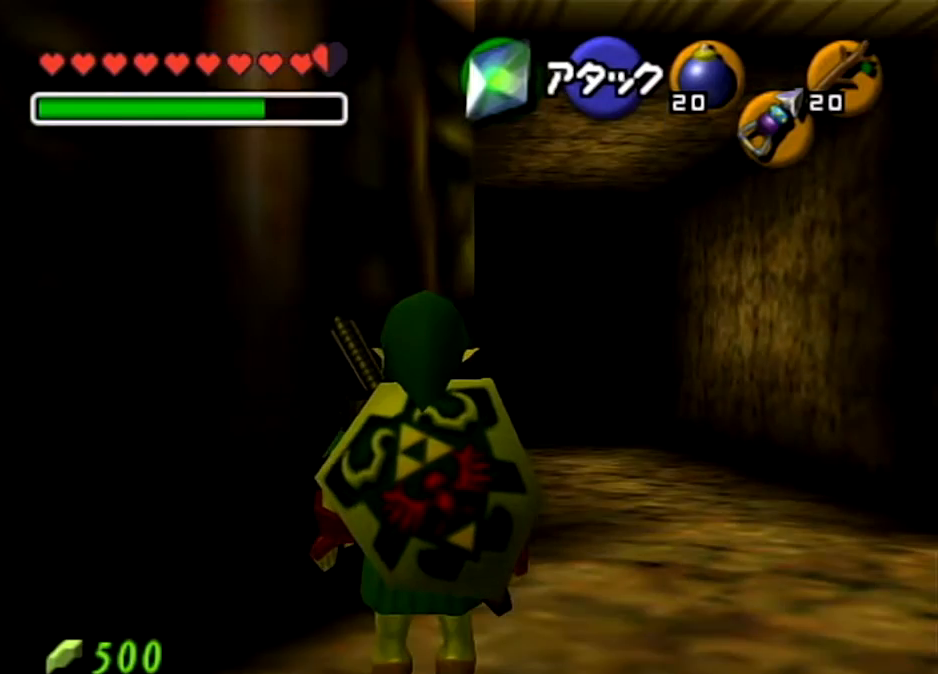
{"buttons": [], "right_stick": "center", "events": []}
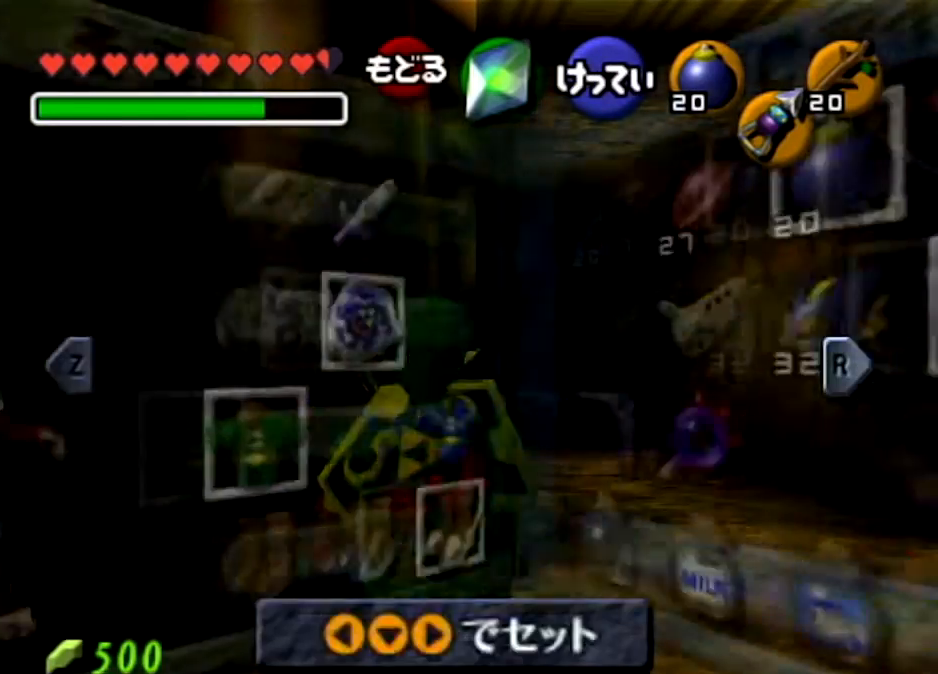
{"buttons": ["A"], "right_stick": "center", "events": [[400, "A", "down"]]}
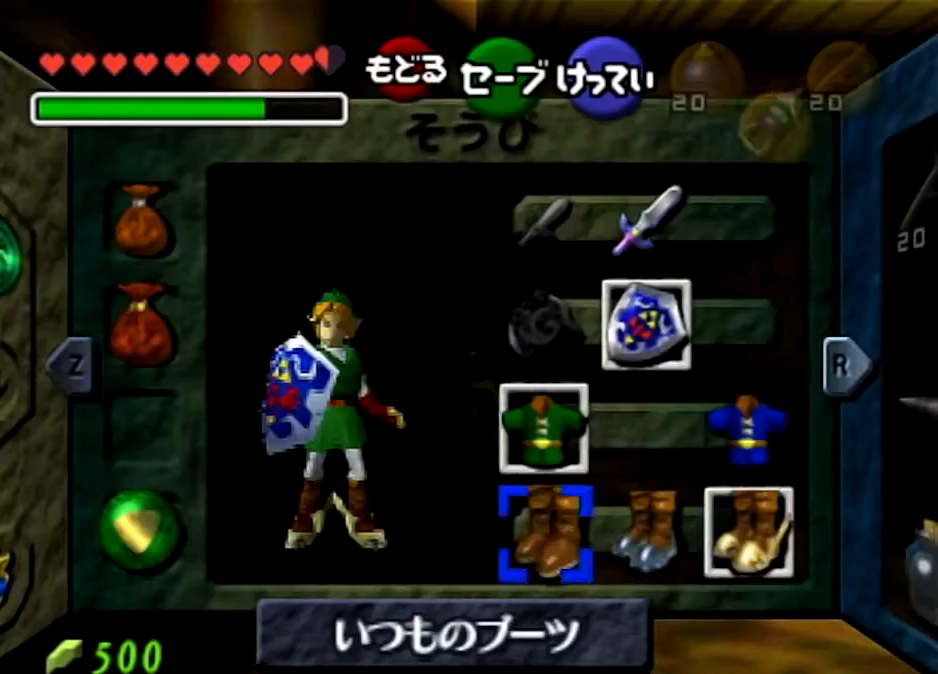
{"buttons": [], "right_stick": "center", "events": [[33, "A", "up"], [367, "START", "down"], [500, "START", "up"]]}
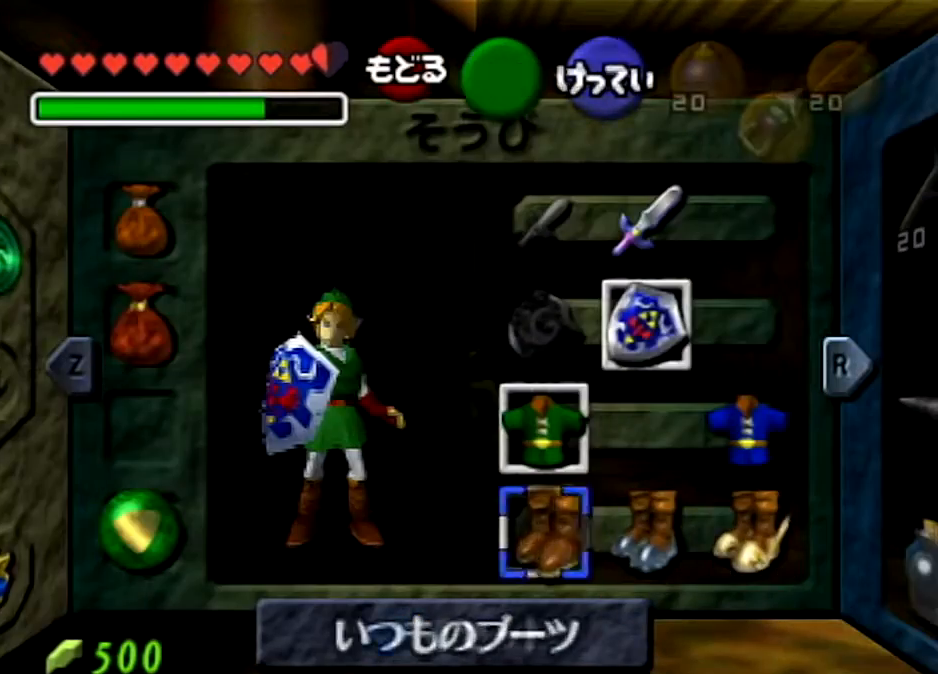
{"buttons": [], "right_stick": "center", "events": []}
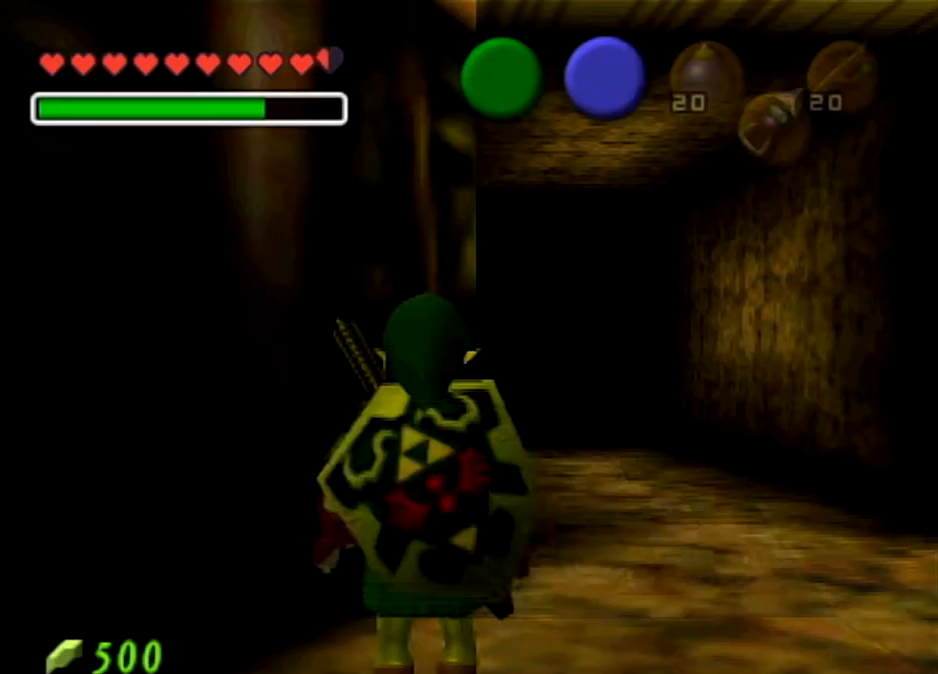
{"buttons": ["X"], "right_stick": "center", "events": [[200, "L1", "down"], [300, "L1", "up"], [400, "X", "down"]]}
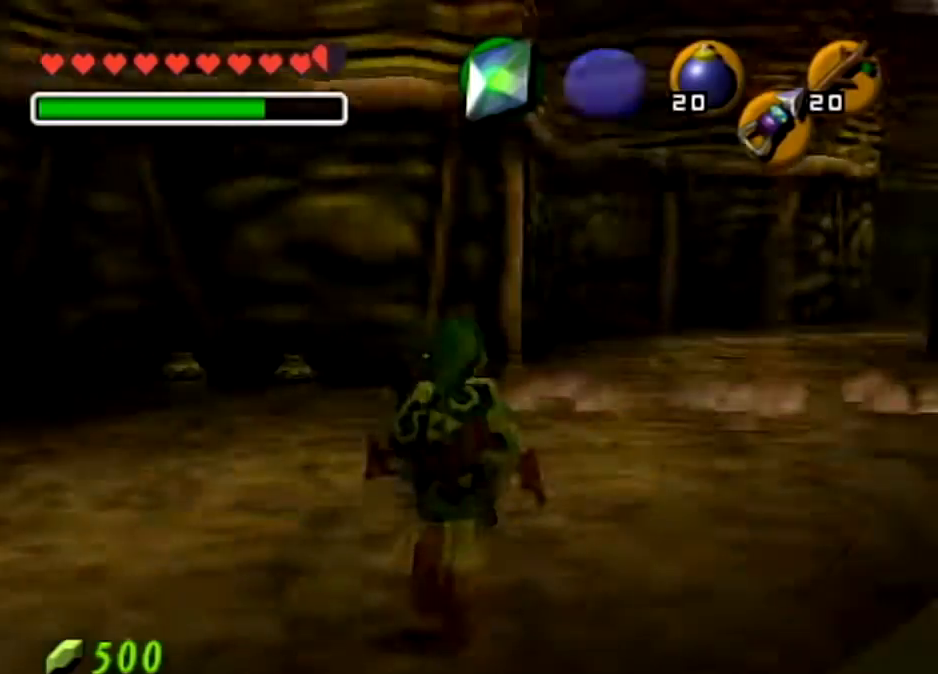
{"buttons": [], "right_stick": "center", "events": [[67, "X", "up"]]}
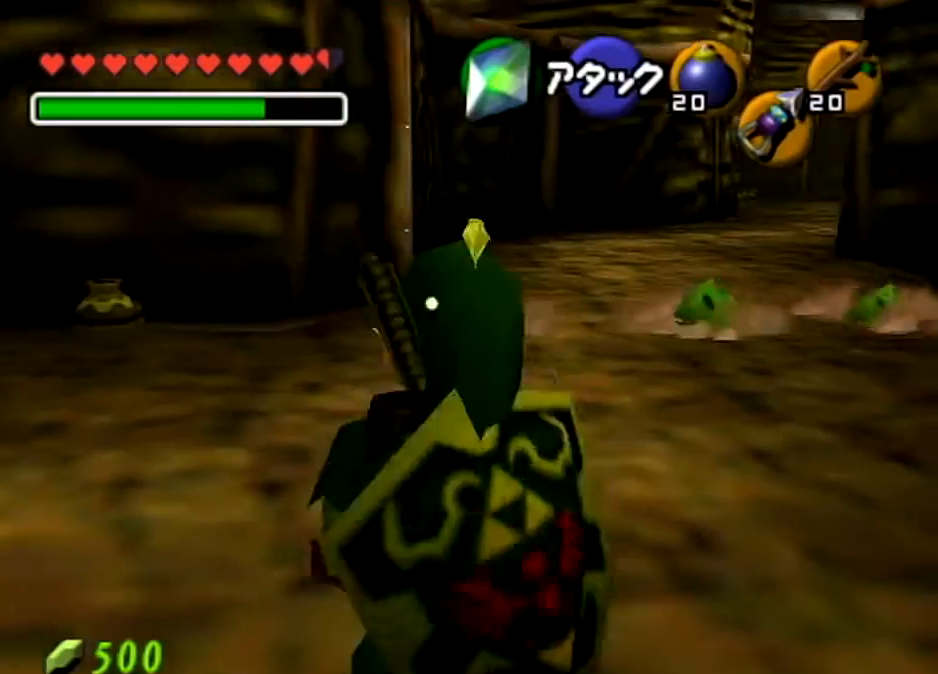
{"buttons": [], "right_stick": "center", "events": []}
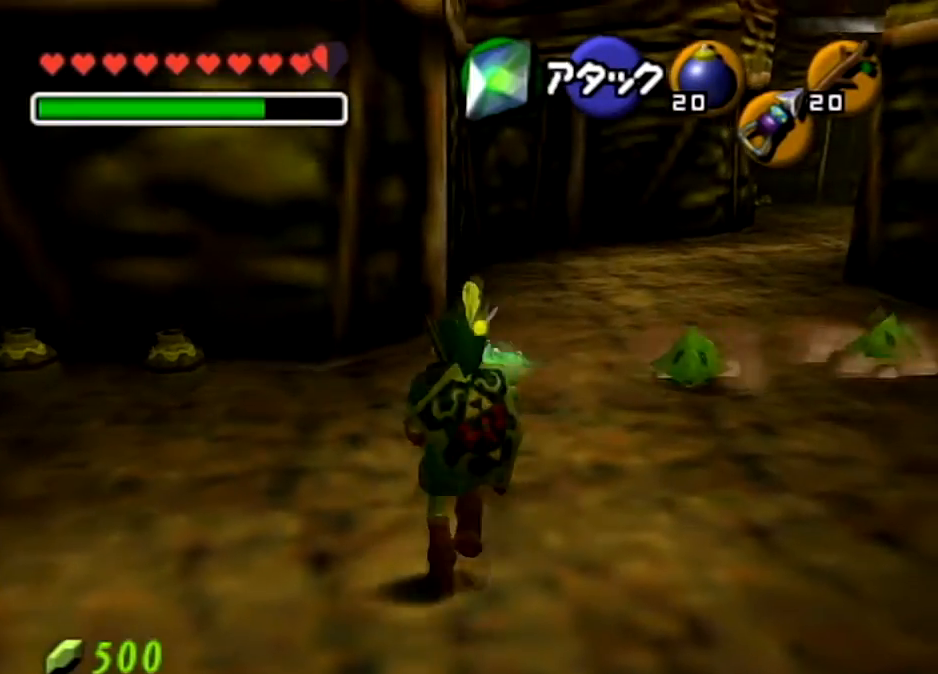
{"buttons": [], "right_stick": "center", "events": [[67, "X", "down"], [167, "X", "up"], [234, "X", "down"], [334, "X", "up"], [401, "X", "down"], [501, "X", "up"]]}
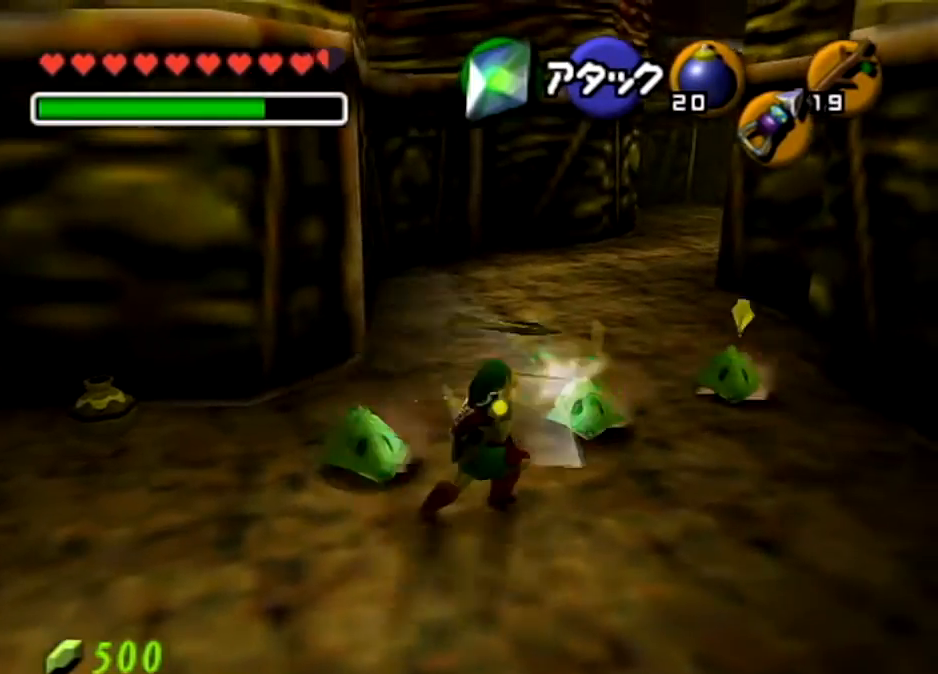
{"buttons": [], "right_stick": "center", "events": [[100, "X", "down"], [166, "X", "up"], [233, "X", "down"], [333, "X", "up"], [400, "X", "down"], [500, "X", "up"]]}
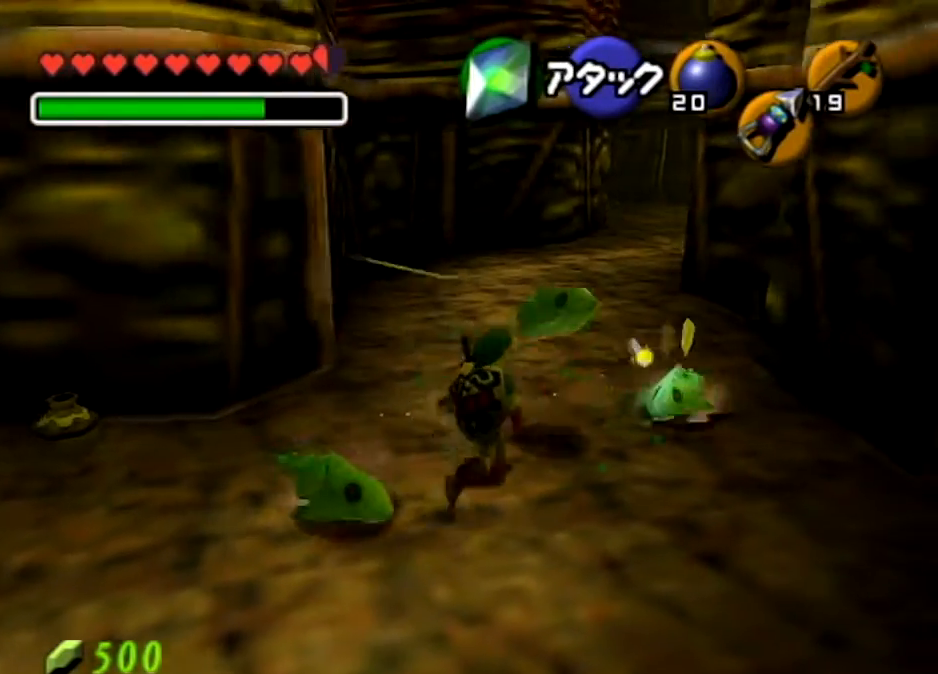
{"buttons": [], "right_stick": "center", "events": [[67, "X", "down"], [134, "X", "up"], [200, "X", "down"], [300, "X", "up"], [367, "X", "down"], [467, "X", "up"]]}
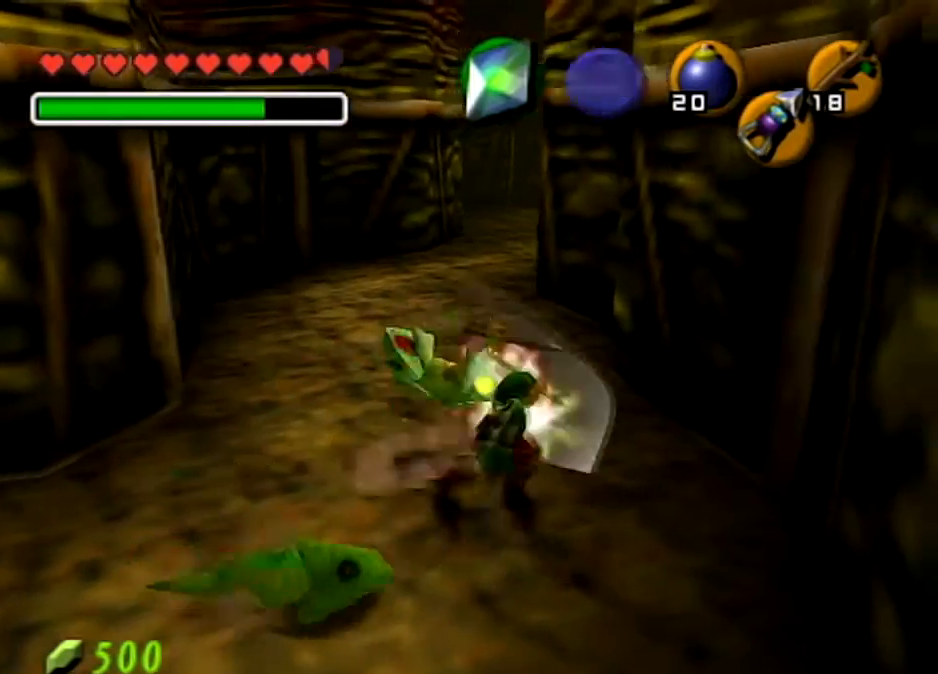
{"buttons": ["X"], "right_stick": "center", "events": [[100, "X", "down"], [133, "X", "up"], [267, "X", "down"], [367, "X", "up"], [433, "X", "down"]]}
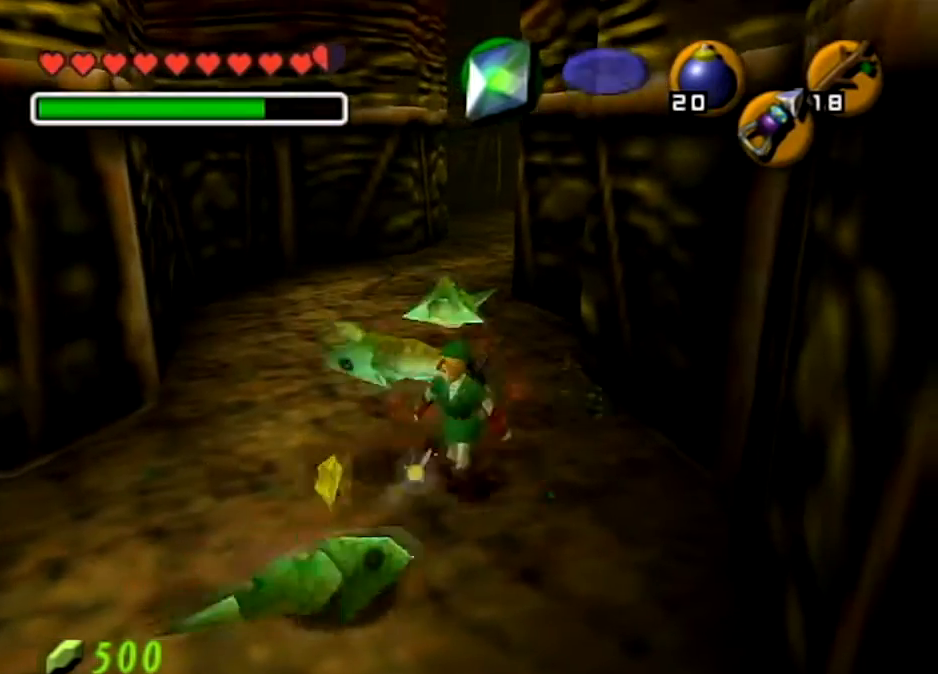
{"buttons": [], "right_stick": "center", "events": [[33, "X", "up"], [100, "X", "down"], [167, "X", "up"], [267, "X", "down"], [401, "X", "up"]]}
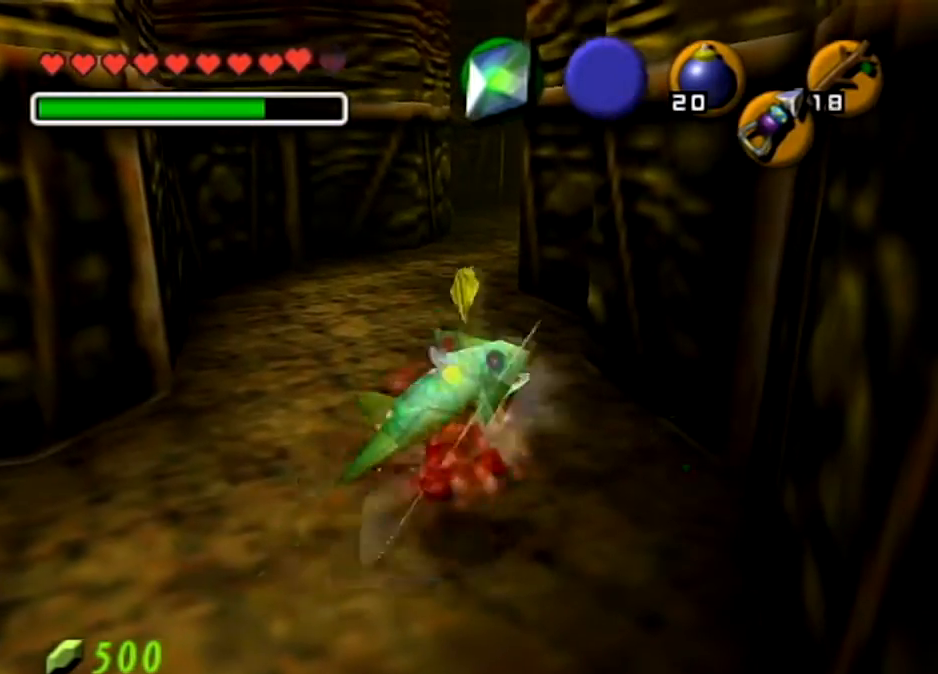
{"buttons": [], "right_stick": "center", "events": []}
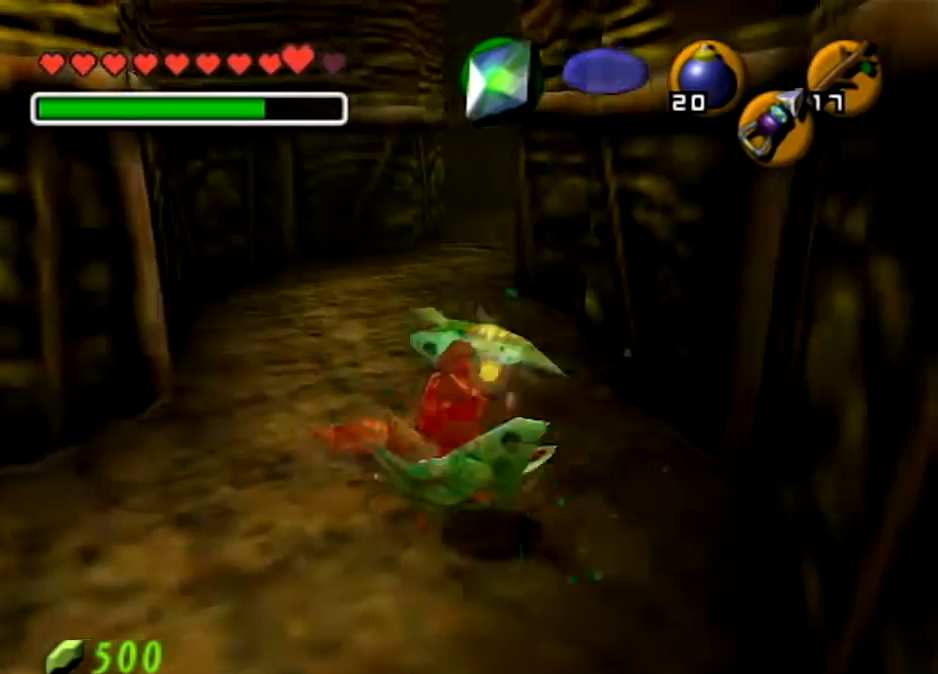
{"buttons": [], "right_stick": "center", "events": []}
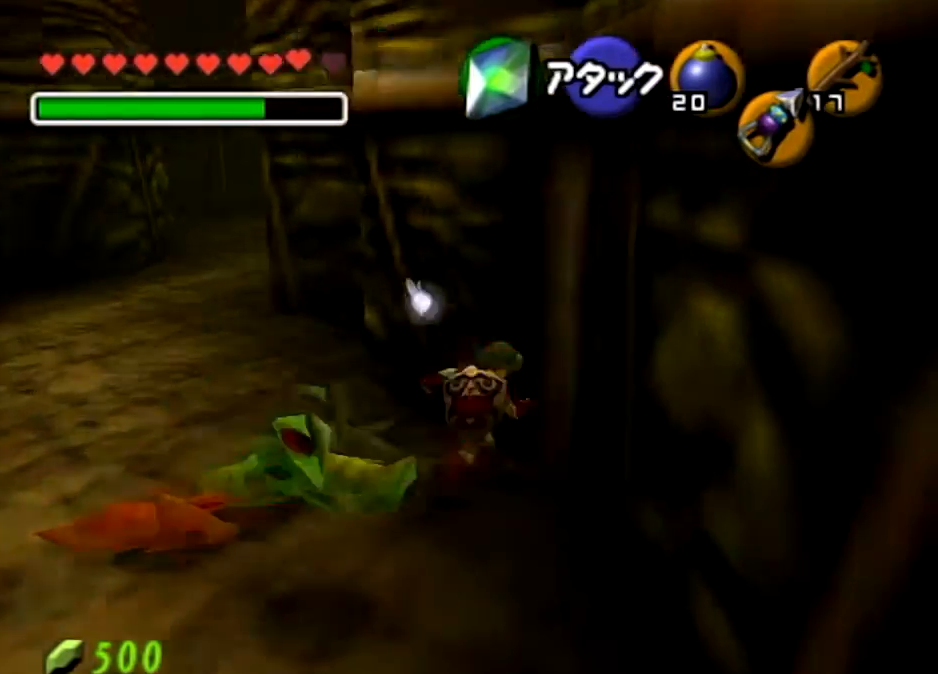
{"buttons": [], "right_stick": "center", "events": [[166, "R1", "down"], [367, "R1", "up"]]}
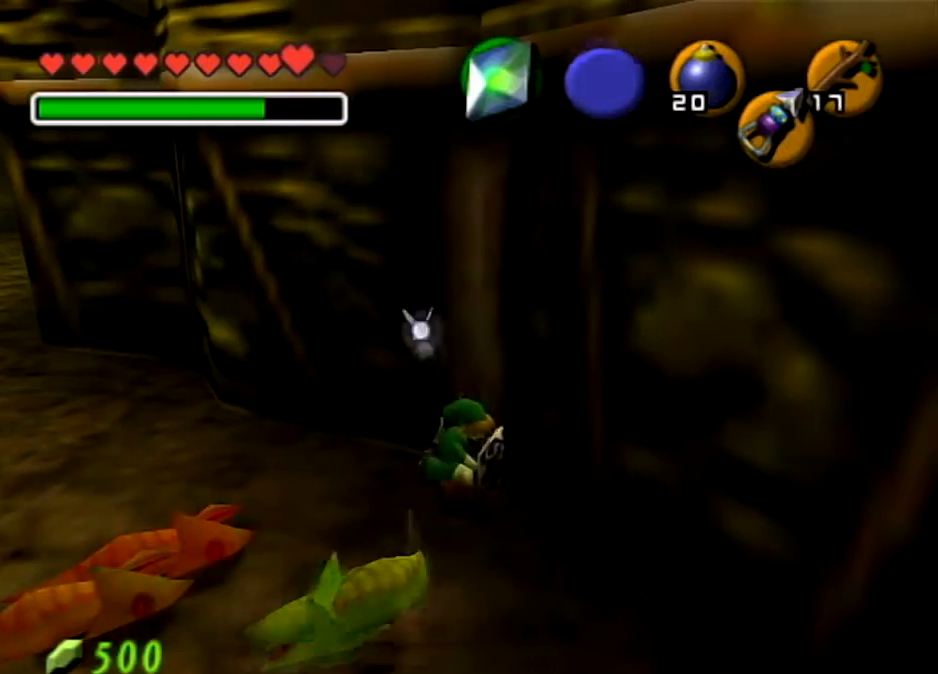
{"buttons": [], "right_stick": "center", "events": []}
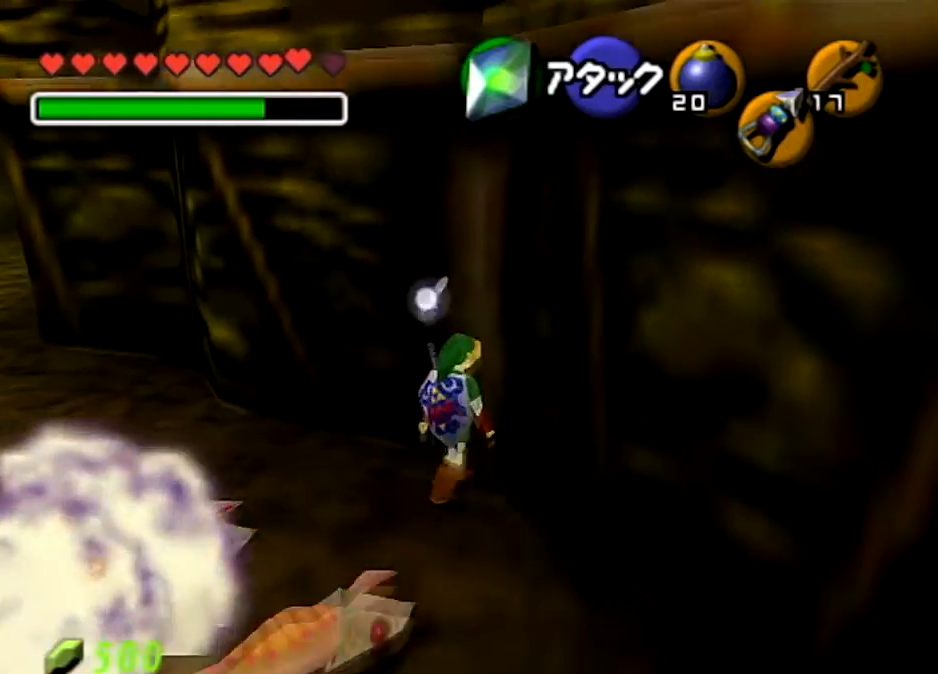
{"buttons": [], "right_stick": "center", "events": []}
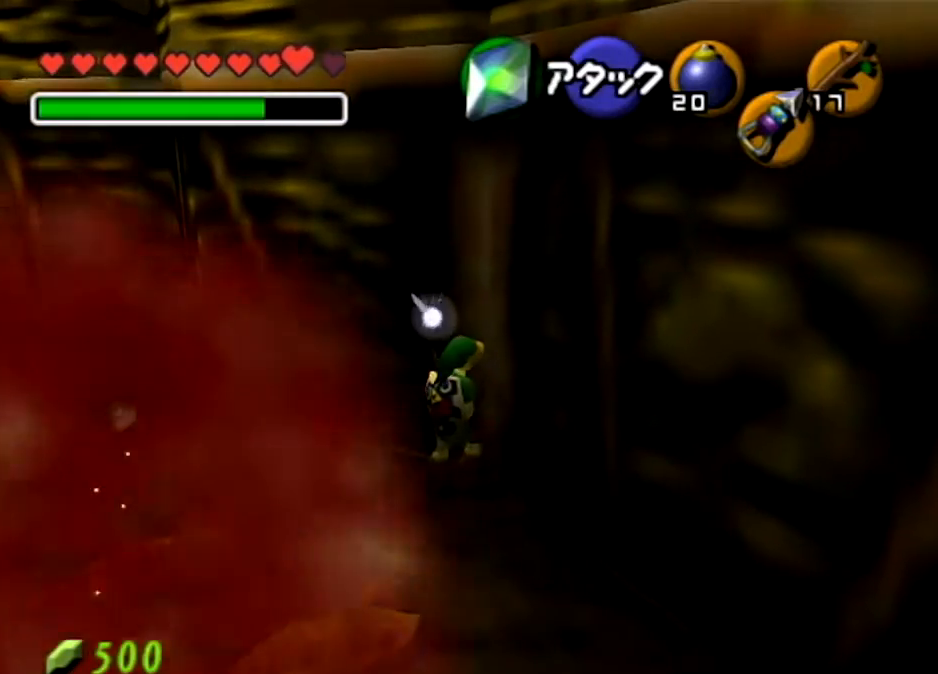
{"buttons": [], "right_stick": "center", "events": []}
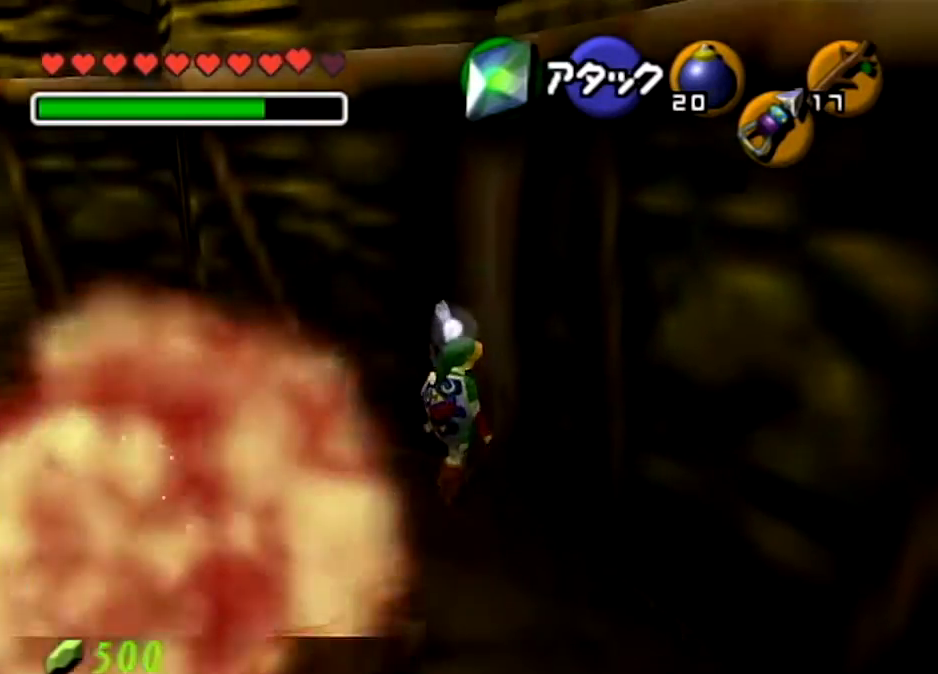
{"buttons": [], "right_stick": "center", "events": []}
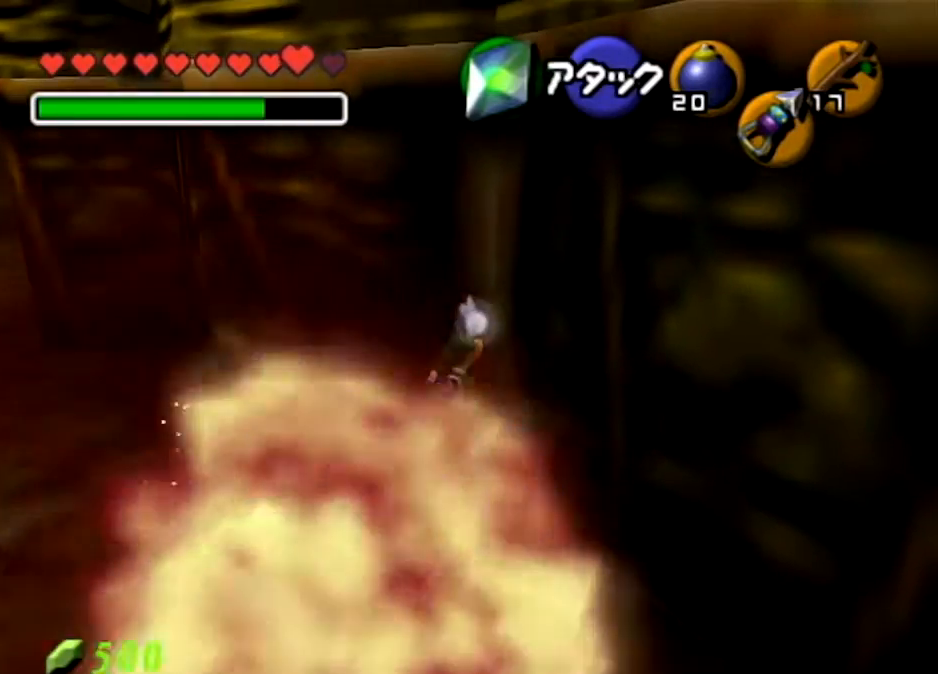
{"buttons": [], "right_stick": "center", "events": [[300, "Z", "down"], [501, "Z", "up"]]}